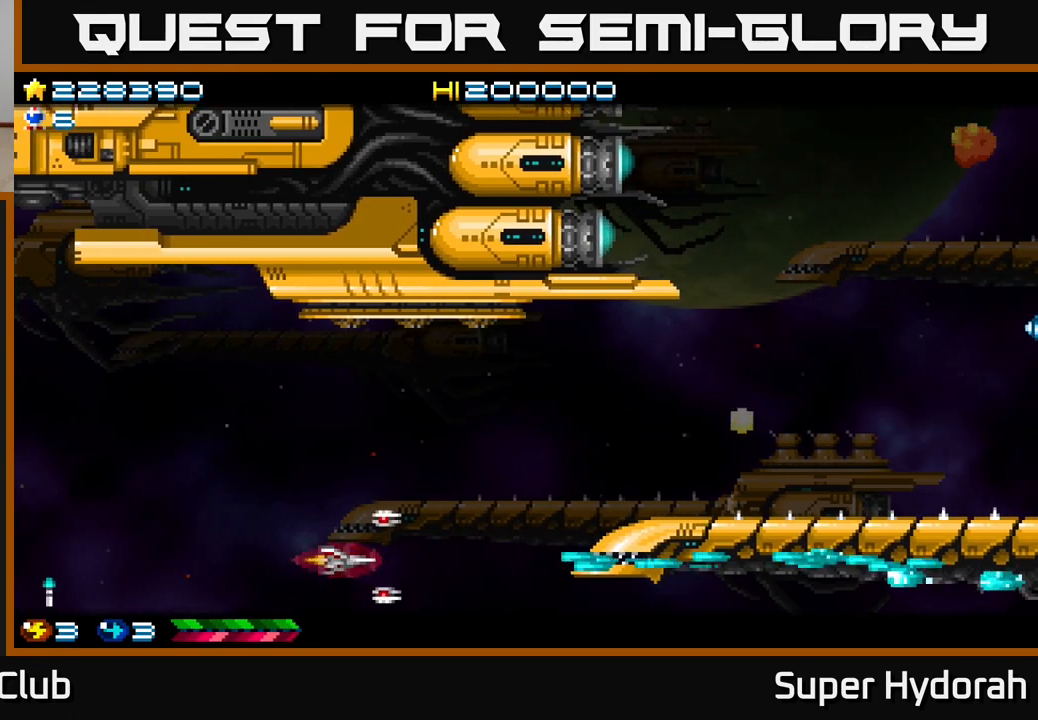
Gameplay with a controller (Xbox layout); each line is a JSON object with the inputs held at the frame after it. "events" lists button and stick changes between this image and that frame as [ms after this image, input, new state], when the widget could be followed in between. Not read: L3 R3 right_stick.
{"buttons": ["A", "DPAD_RIGHT"], "left_stick": "center", "events": [[300, "DPAD_UP", "up"]]}
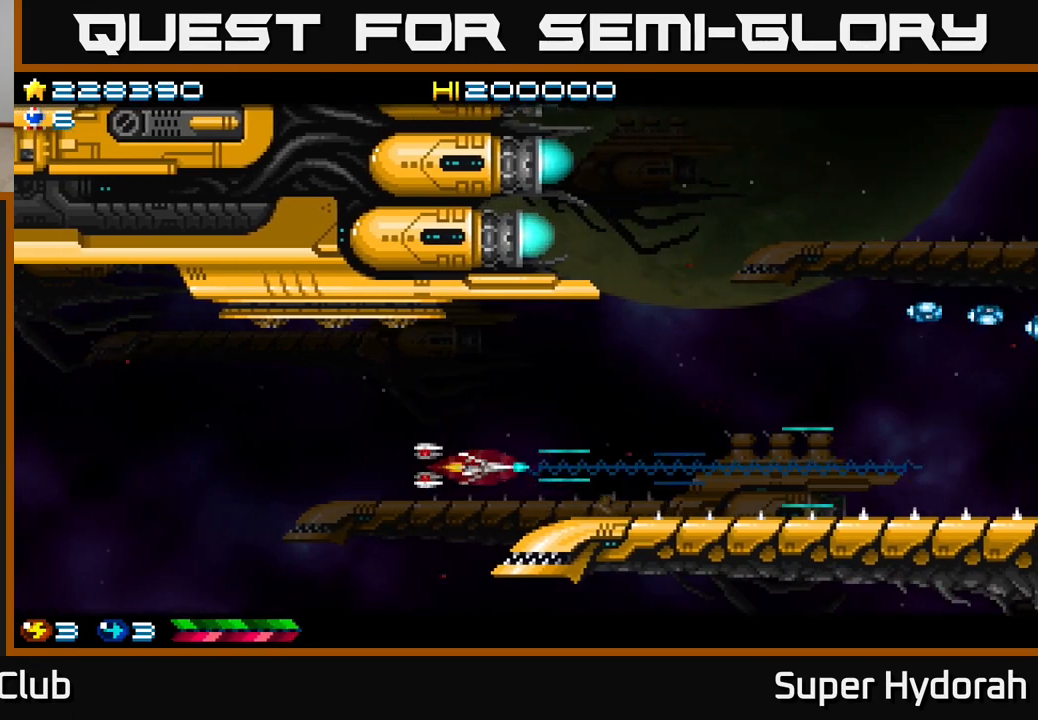
{"buttons": ["A", "DPAD_UP", "DPAD_RIGHT"], "left_stick": "center", "events": [[50, "DPAD_UP", "down"]]}
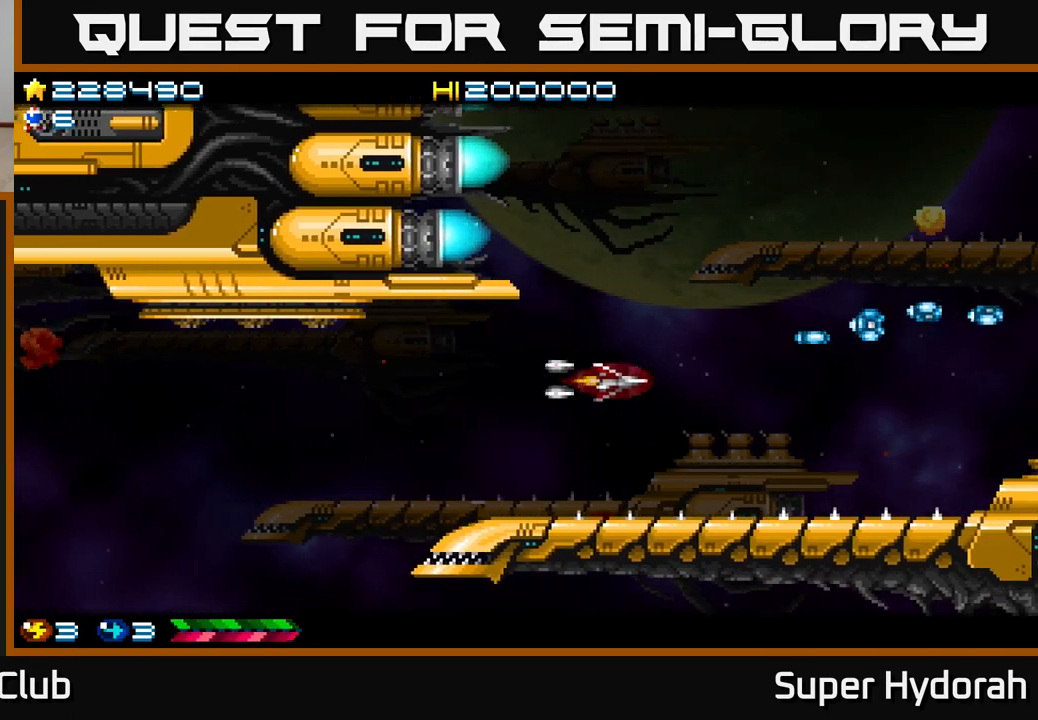
{"buttons": ["A", "DPAD_UP"], "left_stick": "center", "events": [[167, "DPAD_RIGHT", "up"], [217, "DPAD_LEFT", "down"], [350, "DPAD_LEFT", "up"]]}
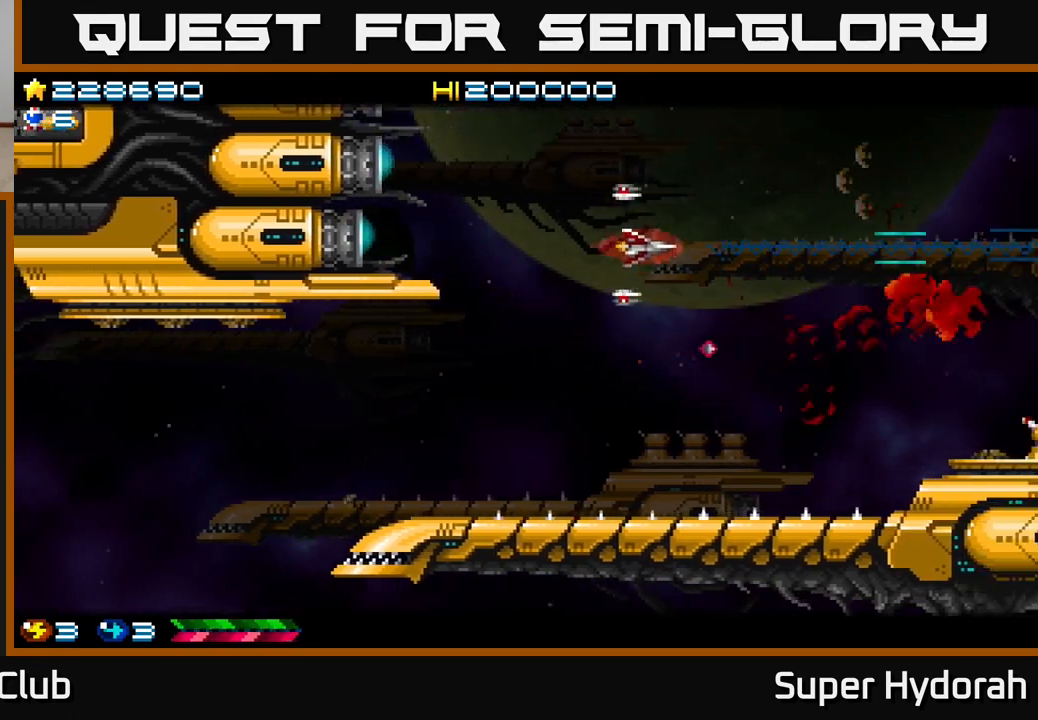
{"buttons": ["A", "DPAD_DOWN"], "left_stick": "center", "events": [[33, "DPAD_LEFT", "down"], [400, "DPAD_UP", "up"], [417, "DPAD_LEFT", "up"], [450, "DPAD_DOWN", "down"]]}
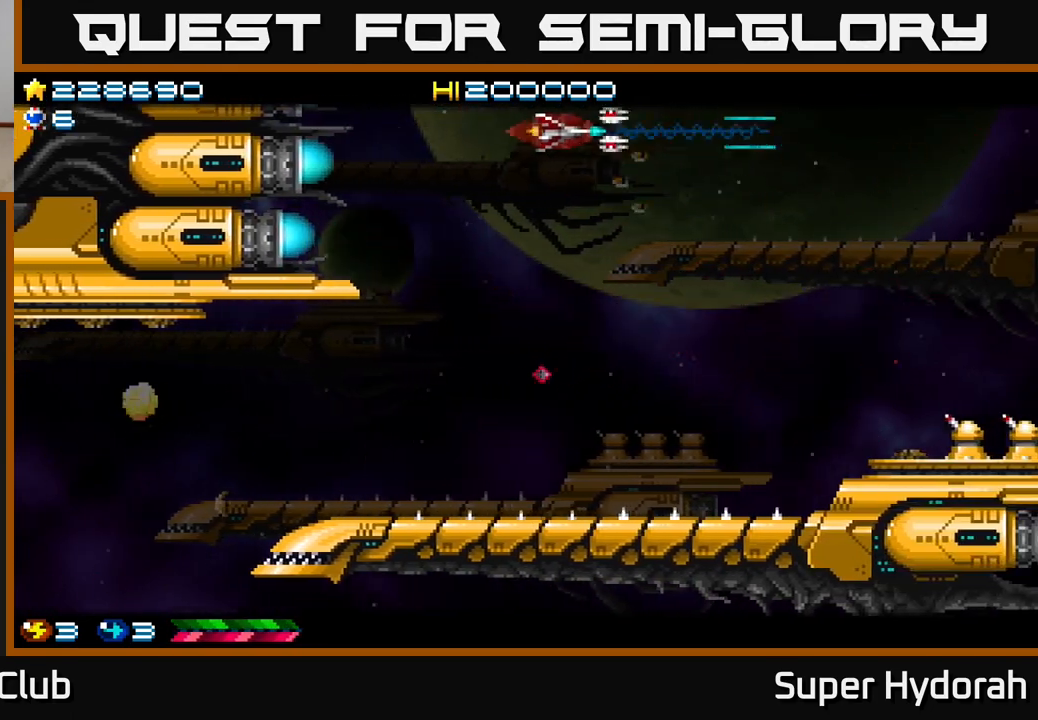
{"buttons": ["A", "DPAD_DOWN"], "left_stick": "center", "events": []}
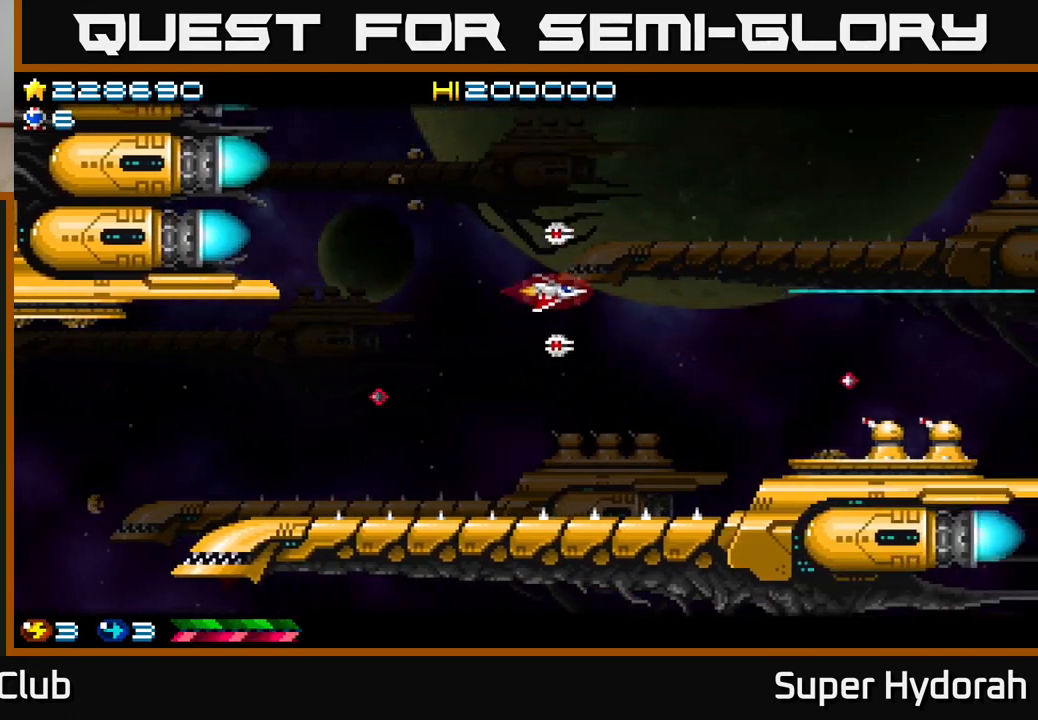
{"buttons": ["A"], "left_stick": "center", "events": [[317, "DPAD_DOWN", "up"]]}
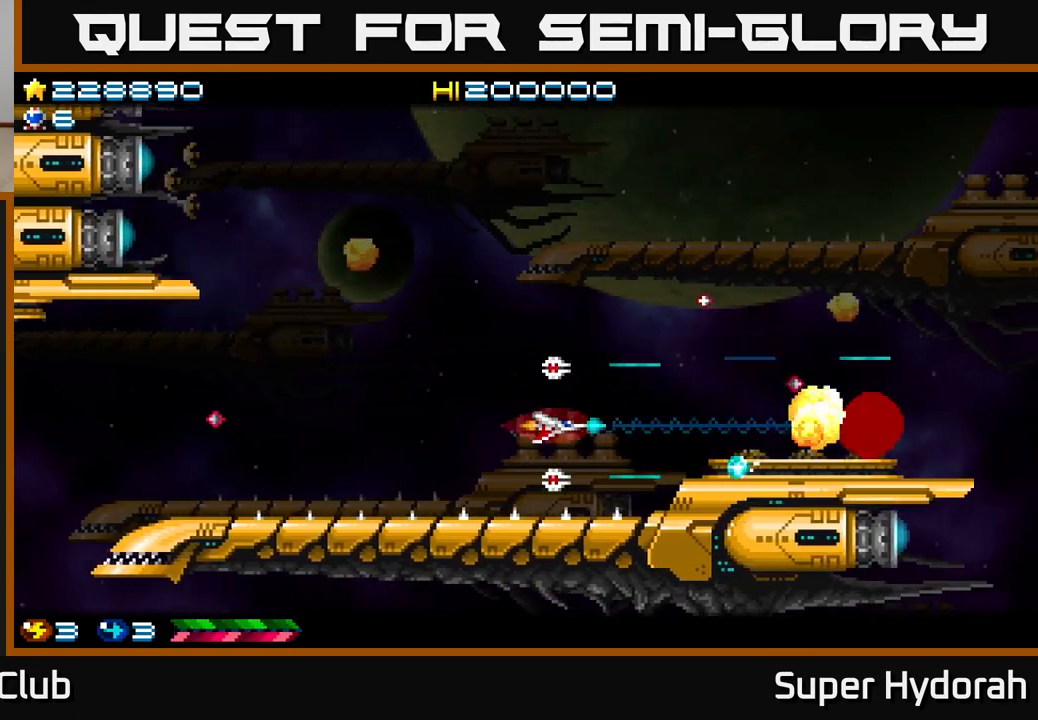
{"buttons": ["A", "DPAD_UP", "DPAD_RIGHT"], "left_stick": "center", "events": [[117, "DPAD_LEFT", "down"], [417, "DPAD_LEFT", "up"], [483, "DPAD_RIGHT", "down"], [483, "DPAD_UP", "down"]]}
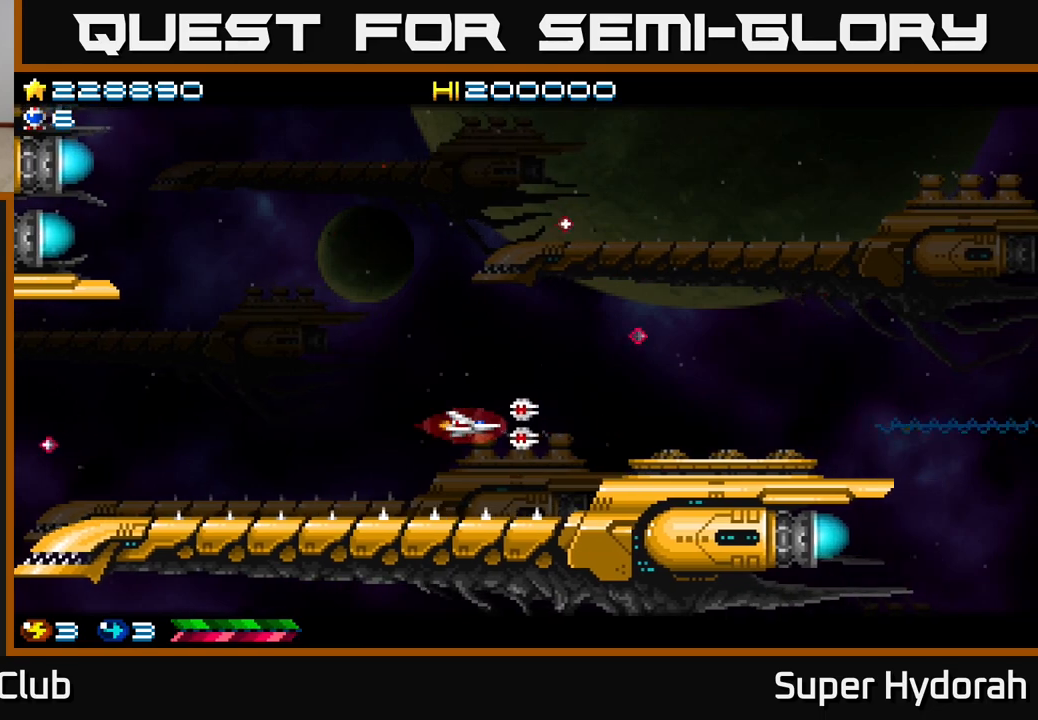
{"buttons": ["A", "DPAD_RIGHT"], "left_stick": "center", "events": [[167, "DPAD_UP", "up"]]}
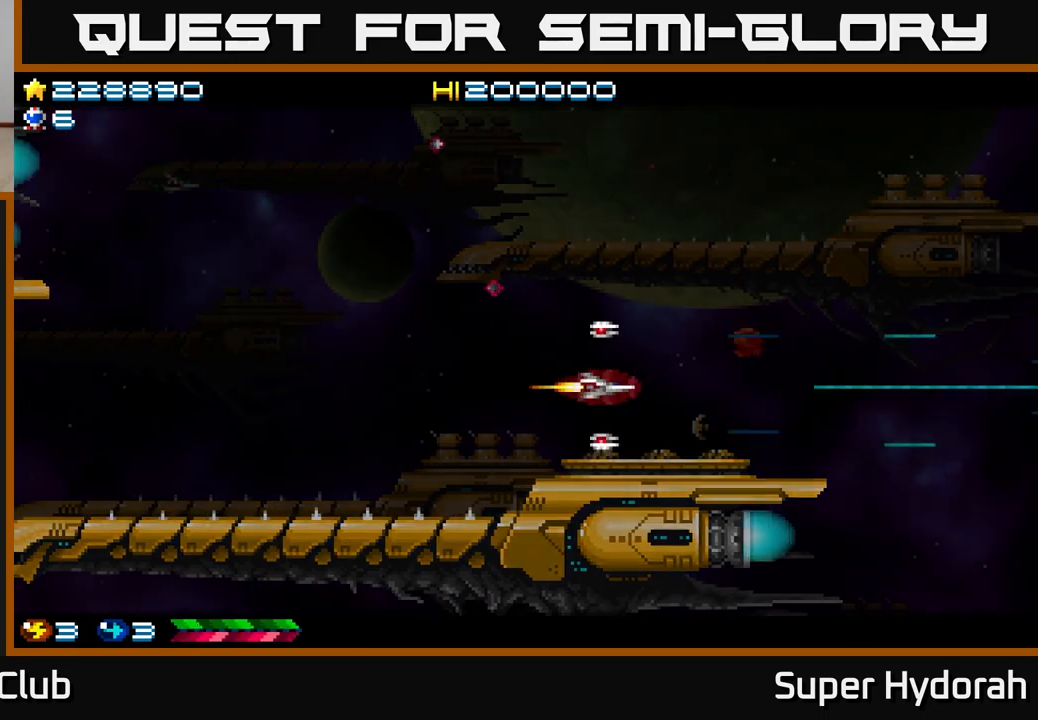
{"buttons": ["A", "DPAD_RIGHT"], "left_stick": "center", "events": []}
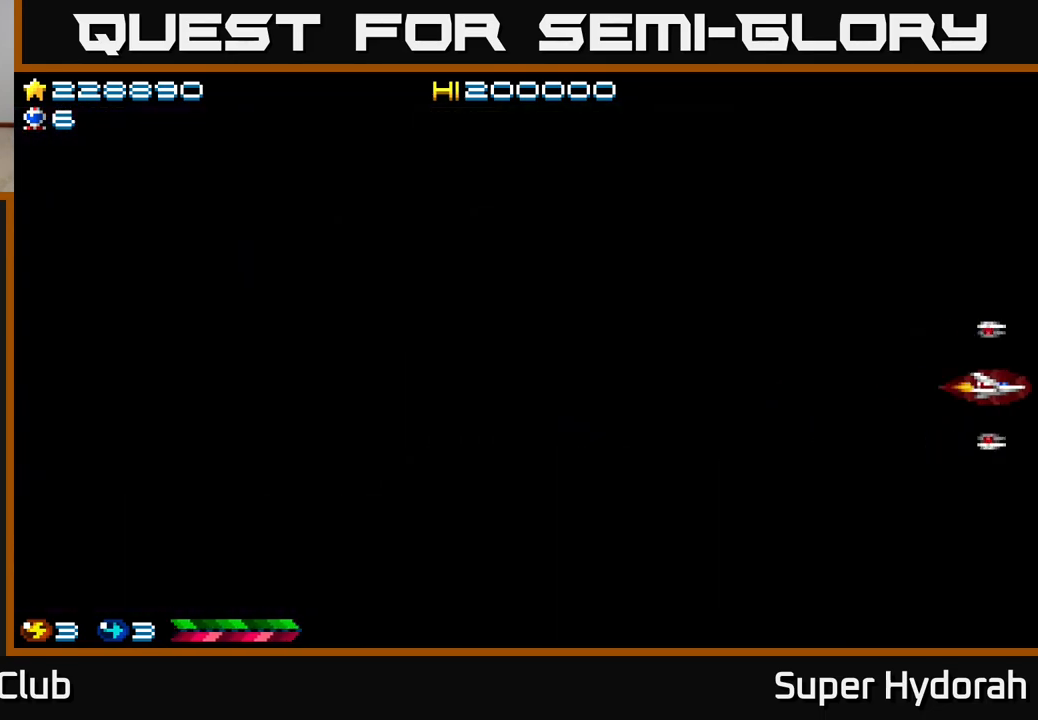
{"buttons": [], "left_stick": "center", "events": [[50, "DPAD_RIGHT", "up"], [150, "A", "up"]]}
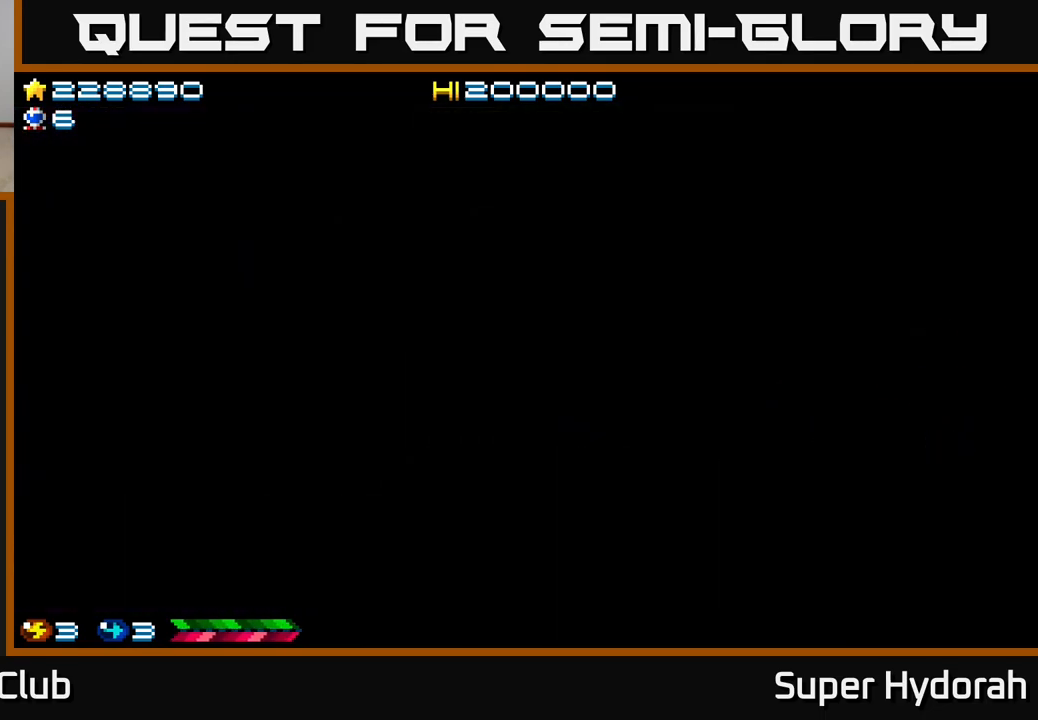
{"buttons": [], "left_stick": "center", "events": []}
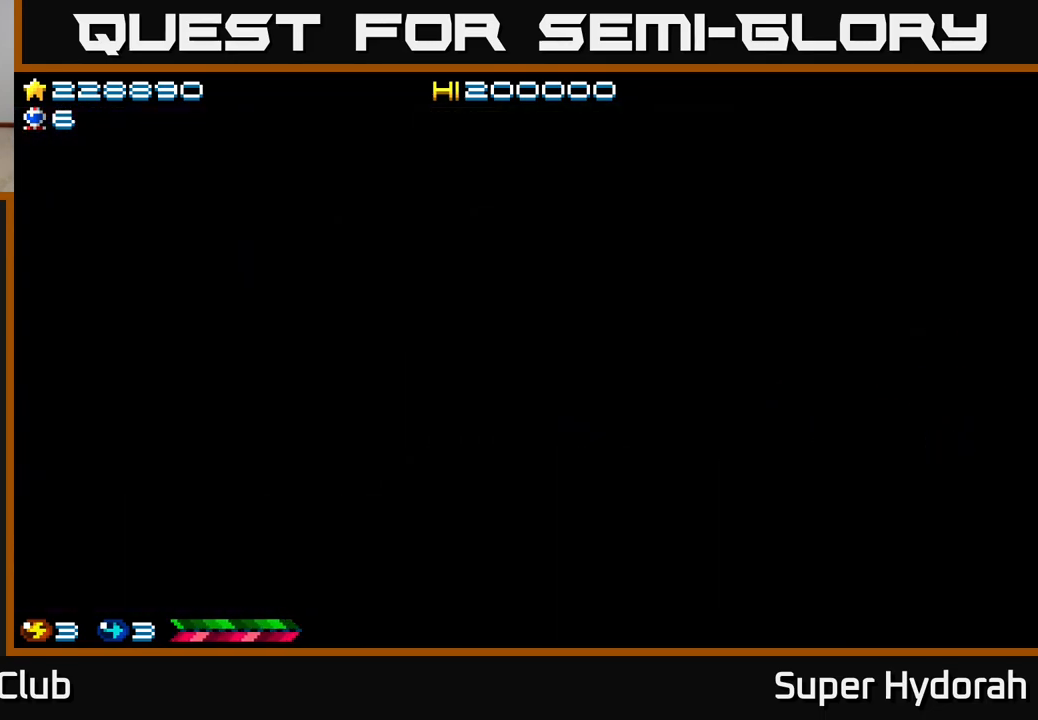
{"buttons": [], "left_stick": "center", "events": []}
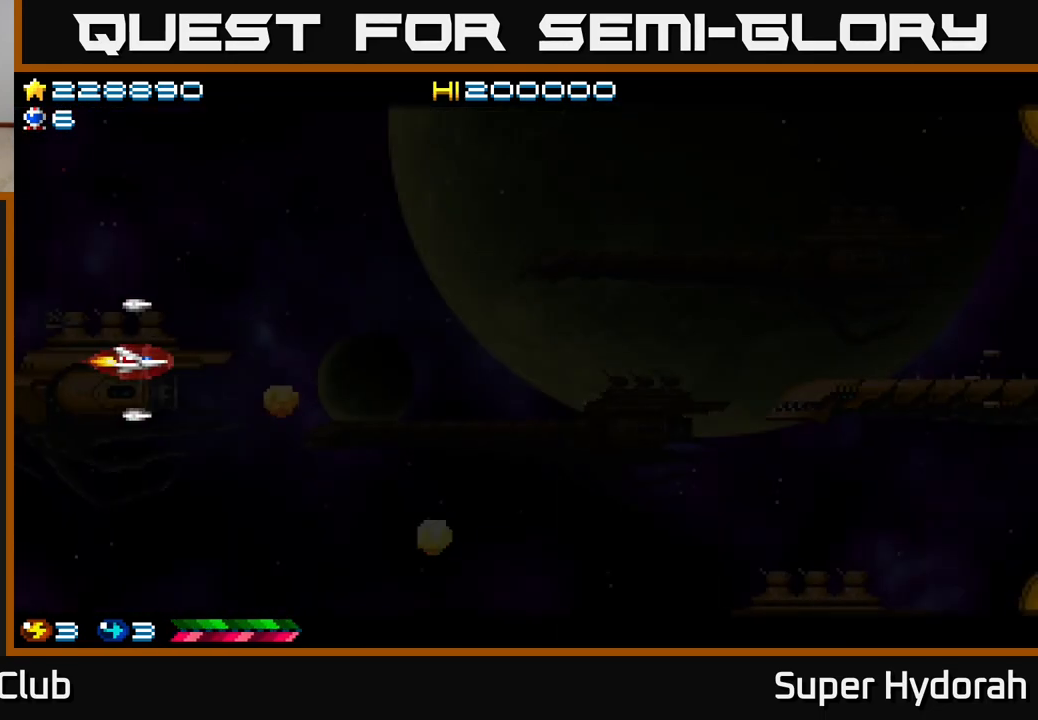
{"buttons": ["A", "DPAD_RIGHT"], "left_stick": "center", "events": [[217, "A", "down"], [267, "DPAD_RIGHT", "down"]]}
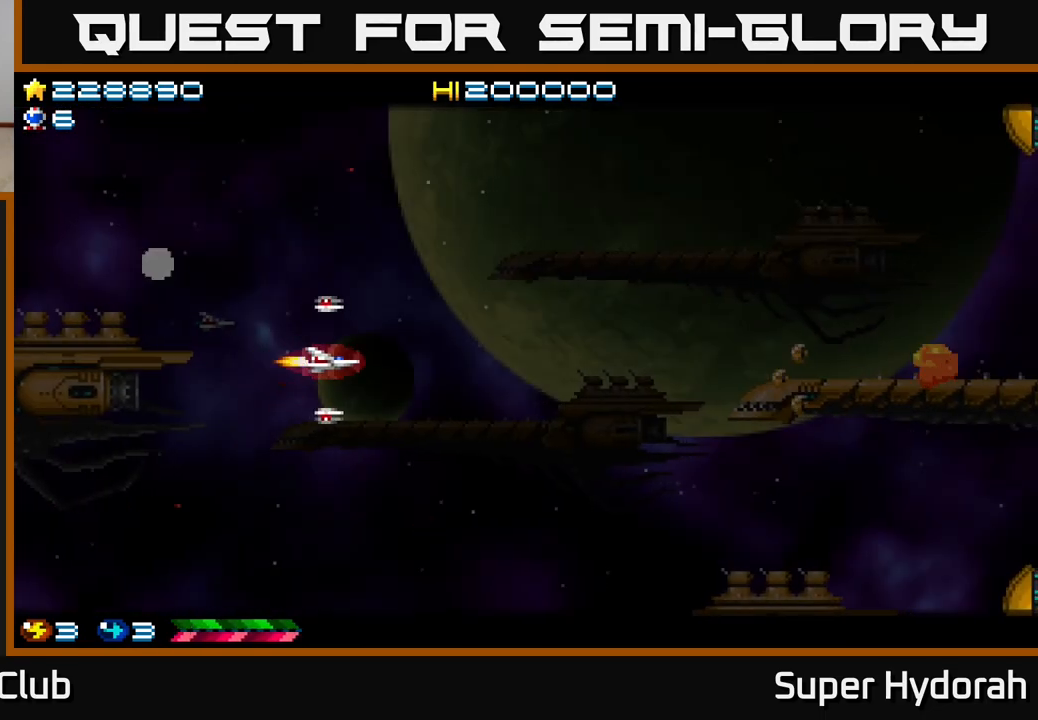
{"buttons": ["A", "DPAD_RIGHT"], "left_stick": "center", "events": []}
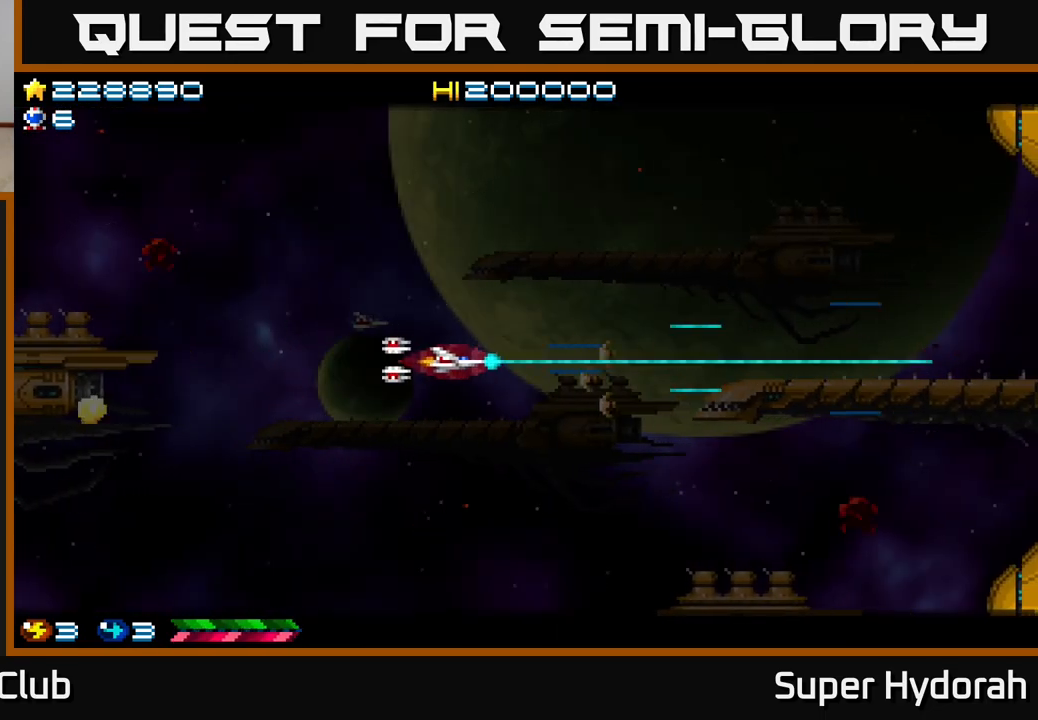
{"buttons": ["A", "DPAD_DOWN"], "left_stick": "center", "events": [[283, "DPAD_DOWN", "down"], [483, "DPAD_RIGHT", "up"]]}
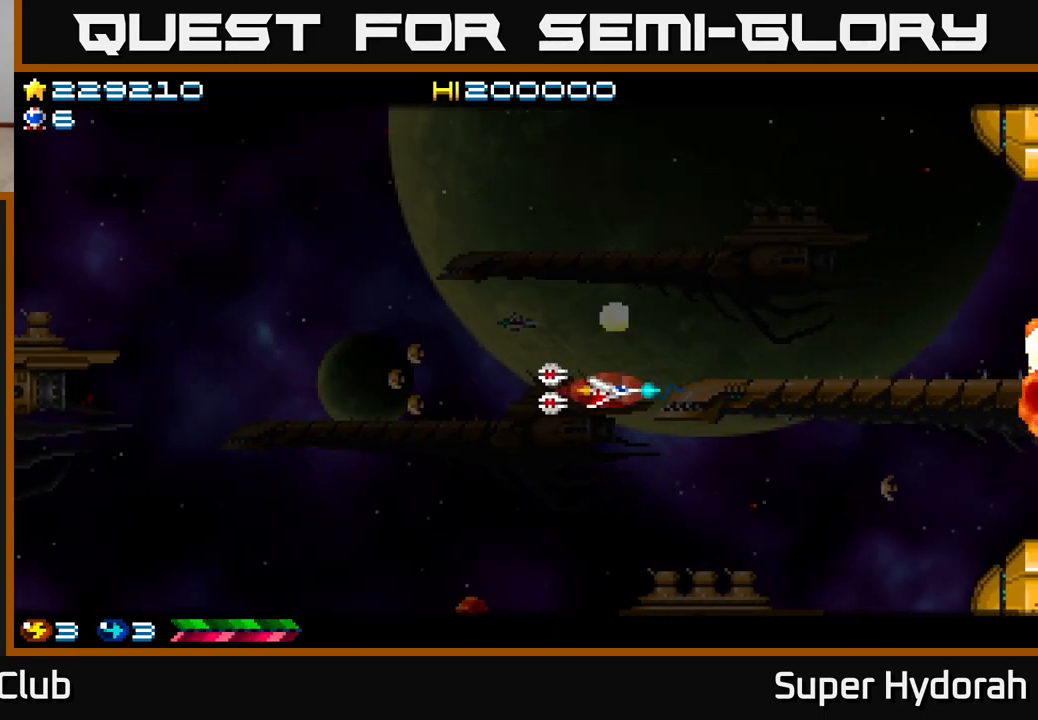
{"buttons": ["A", "DPAD_UP"], "left_stick": "center", "events": [[333, "DPAD_DOWN", "up"], [333, "DPAD_RIGHT", "down"], [417, "DPAD_UP", "down"], [433, "DPAD_RIGHT", "up"]]}
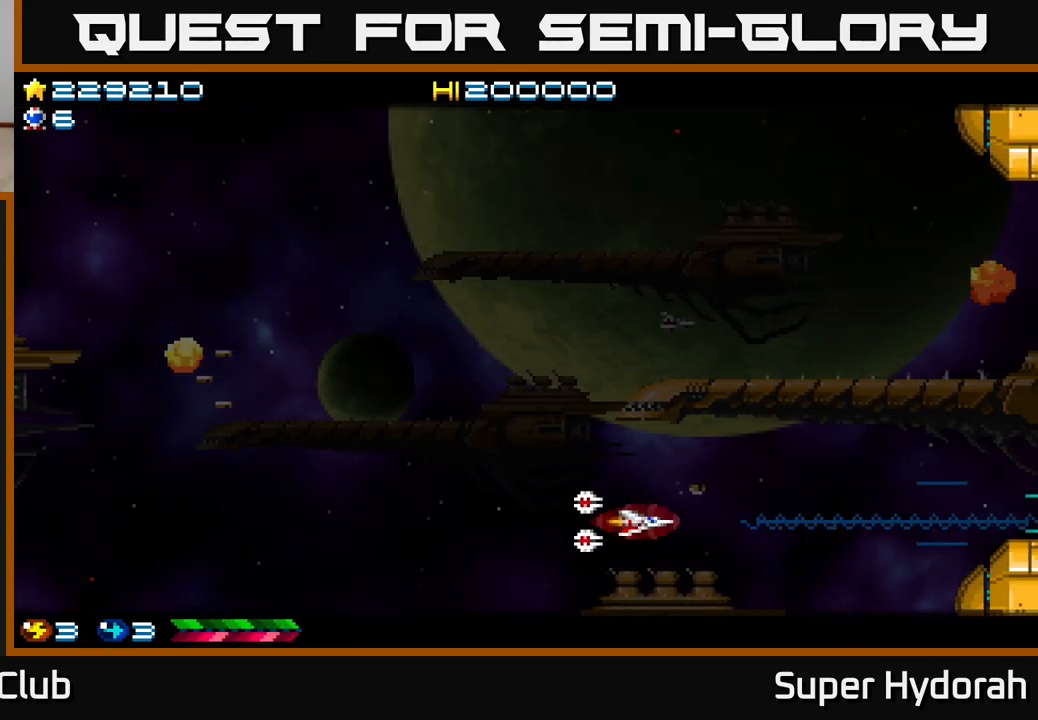
{"buttons": ["A", "DPAD_UP"], "left_stick": "center", "events": []}
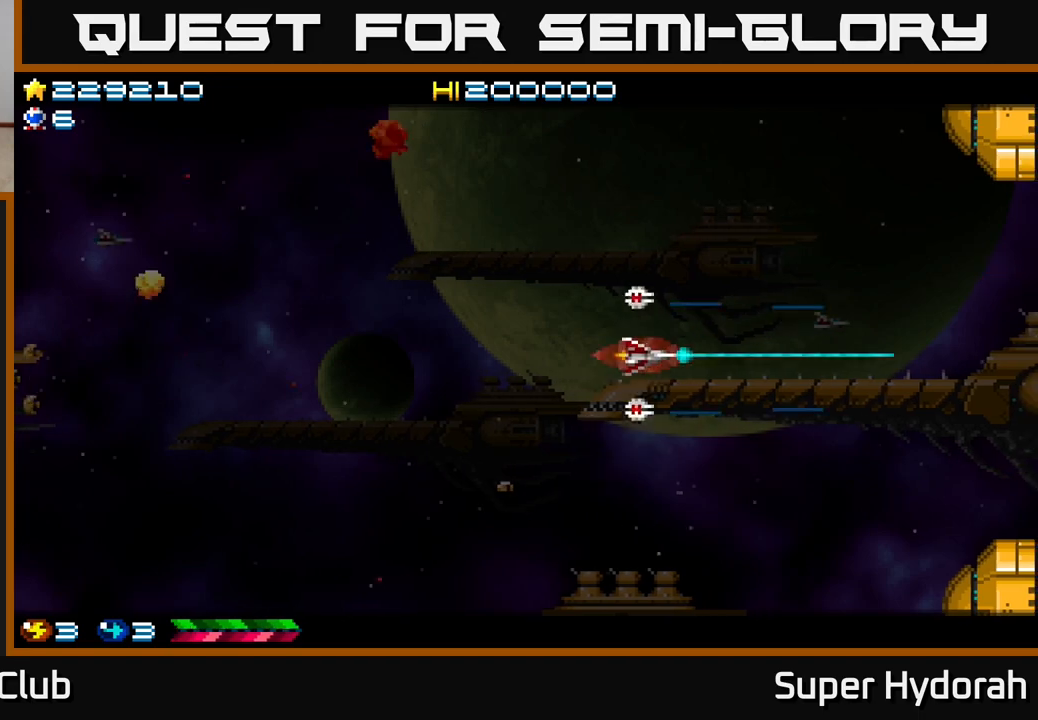
{"buttons": ["A", "DPAD_DOWN"], "left_stick": "center", "events": [[367, "DPAD_UP", "up"], [417, "DPAD_DOWN", "down"]]}
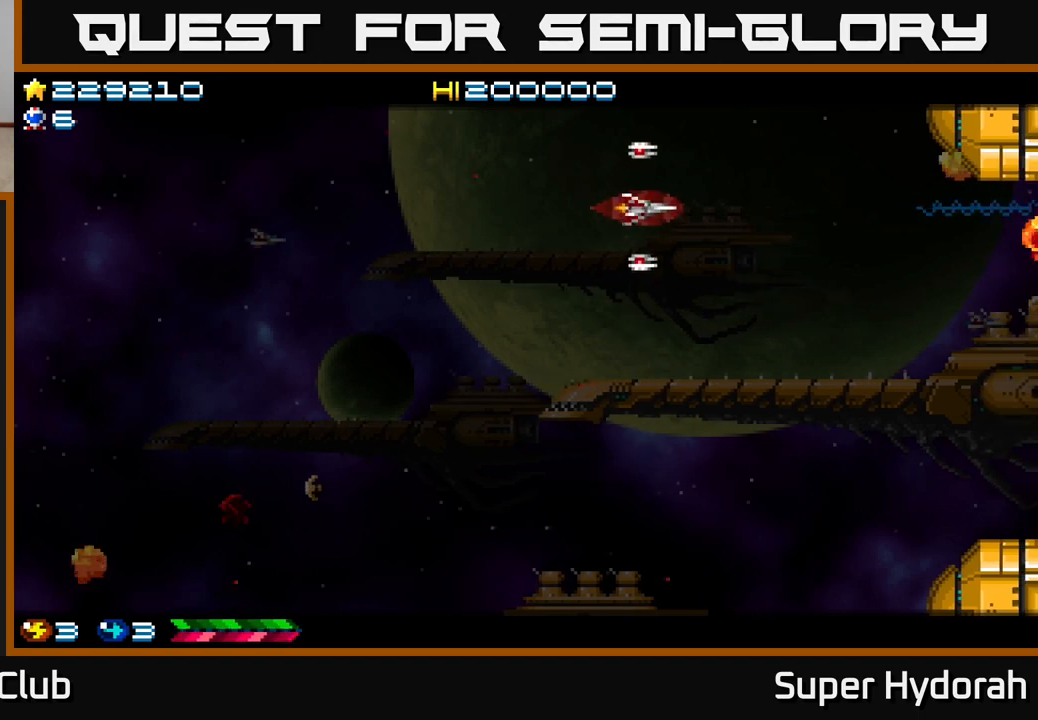
{"buttons": ["A", "DPAD_DOWN"], "left_stick": "center", "events": [[200, "DPAD_RIGHT", "down"], [433, "DPAD_RIGHT", "up"]]}
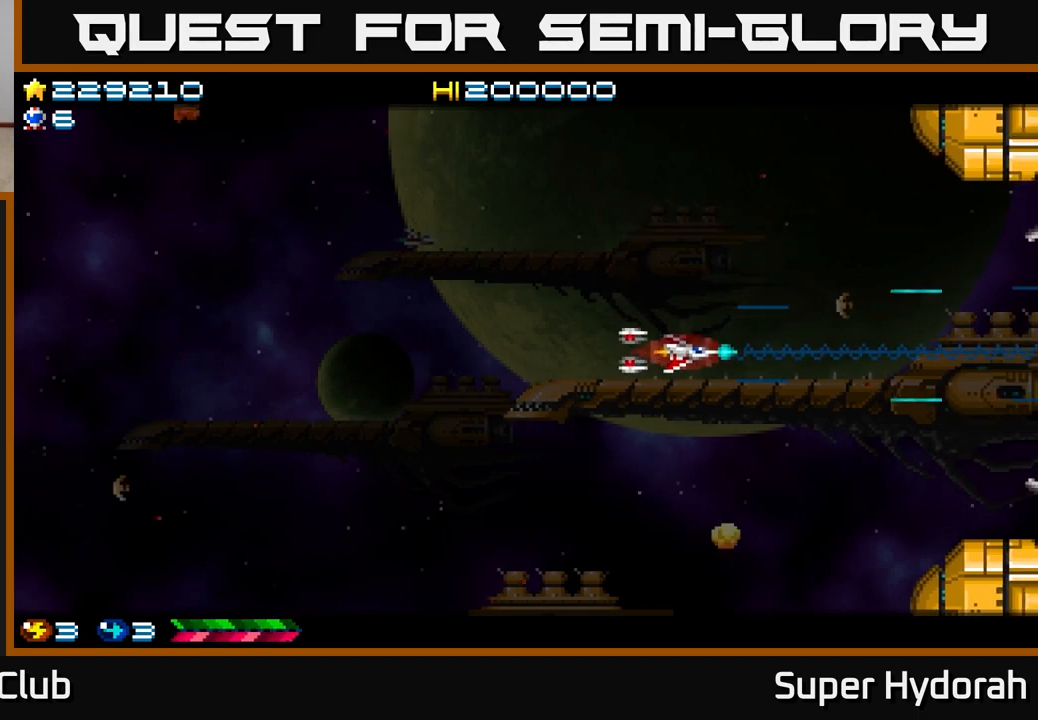
{"buttons": ["A", "DPAD_DOWN", "DPAD_RIGHT"], "left_stick": "center", "events": [[117, "DPAD_LEFT", "down"], [133, "DPAD_DOWN", "up"], [317, "DPAD_DOWN", "down"], [333, "DPAD_LEFT", "up"], [433, "DPAD_RIGHT", "down"]]}
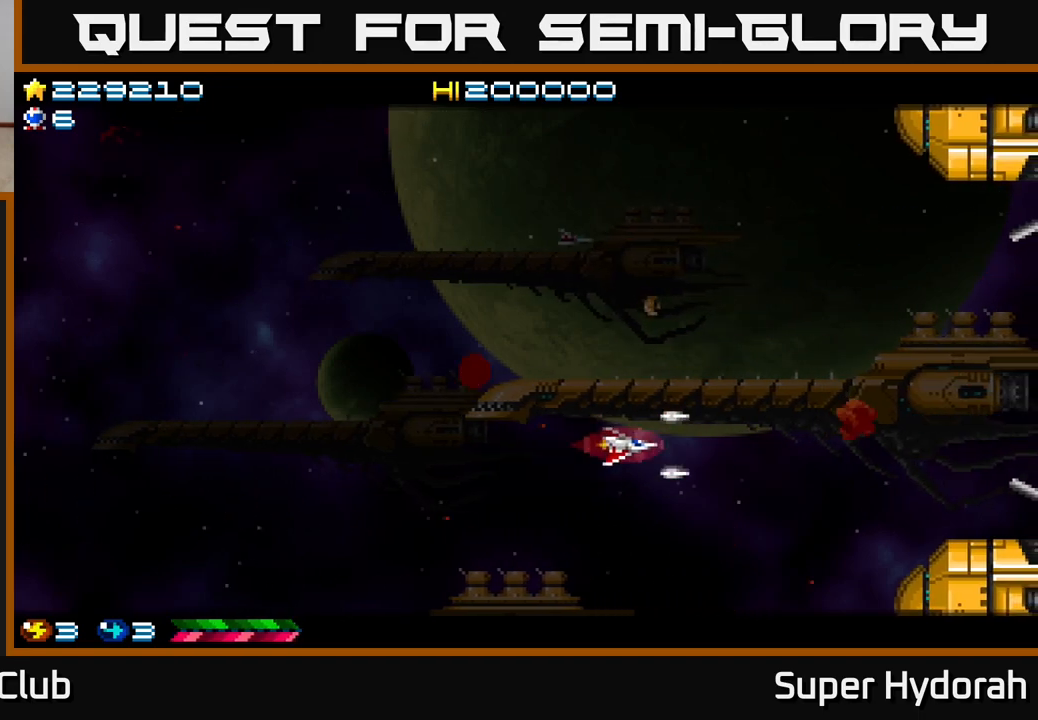
{"buttons": ["A", "DPAD_LEFT"], "left_stick": "center", "events": [[167, "DPAD_DOWN", "up"], [200, "DPAD_RIGHT", "up"], [250, "DPAD_UP", "down"], [350, "DPAD_UP", "up"], [417, "DPAD_DOWN", "down"], [483, "DPAD_LEFT", "down"], [500, "DPAD_DOWN", "up"]]}
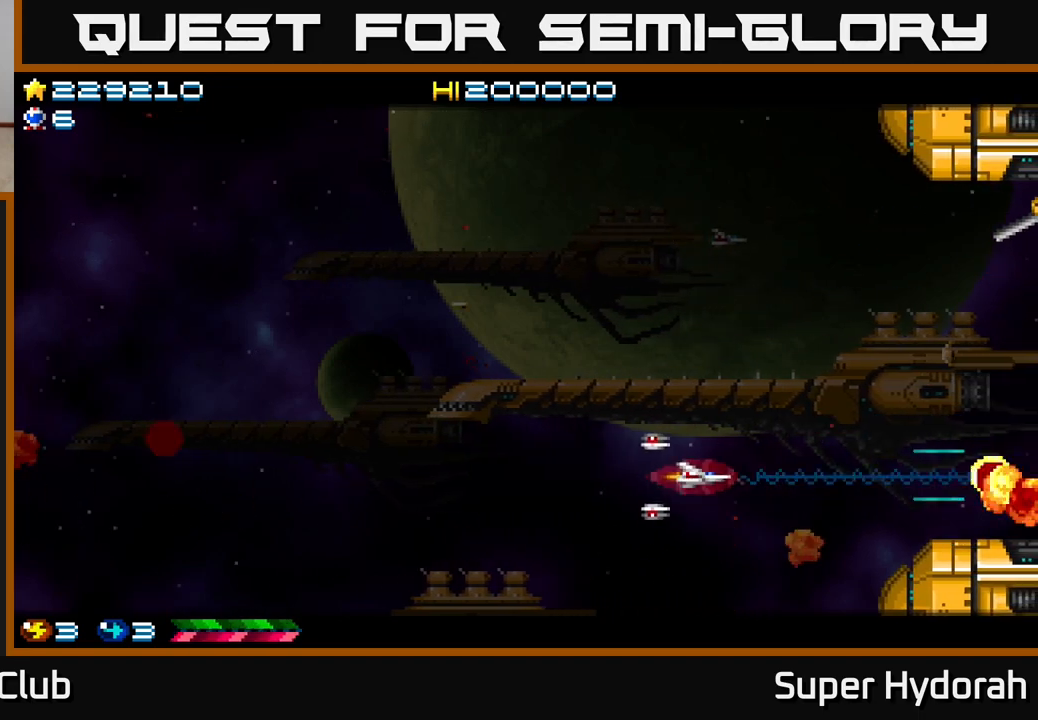
{"buttons": ["A", "DPAD_LEFT"], "left_stick": "center", "events": []}
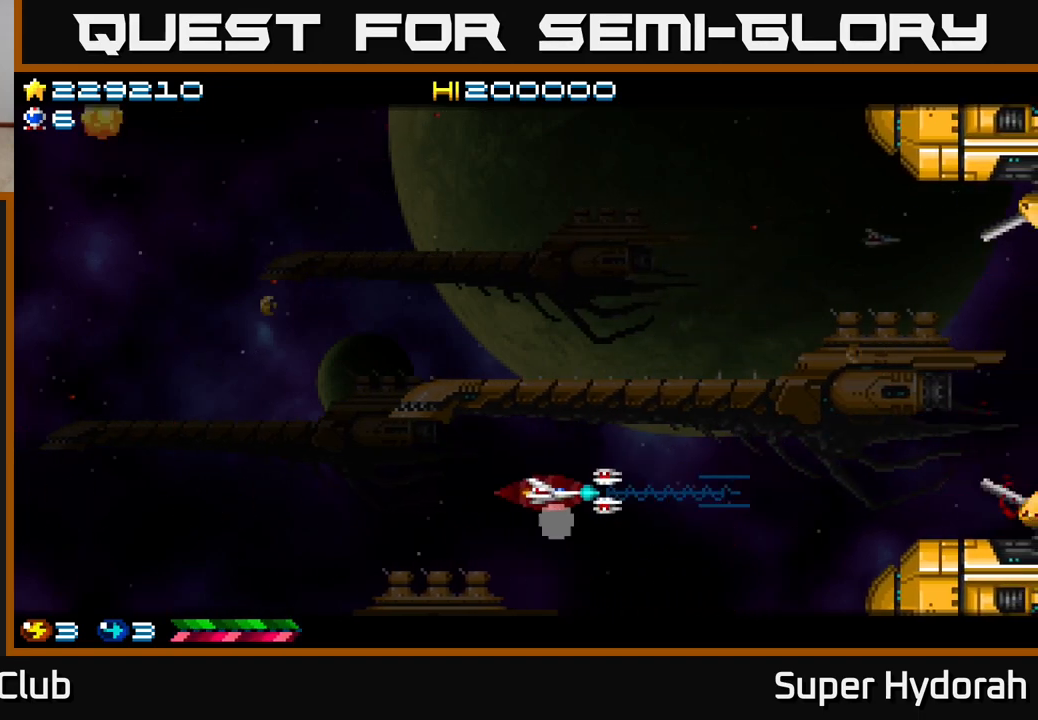
{"buttons": ["A", "DPAD_LEFT"], "left_stick": "center", "events": []}
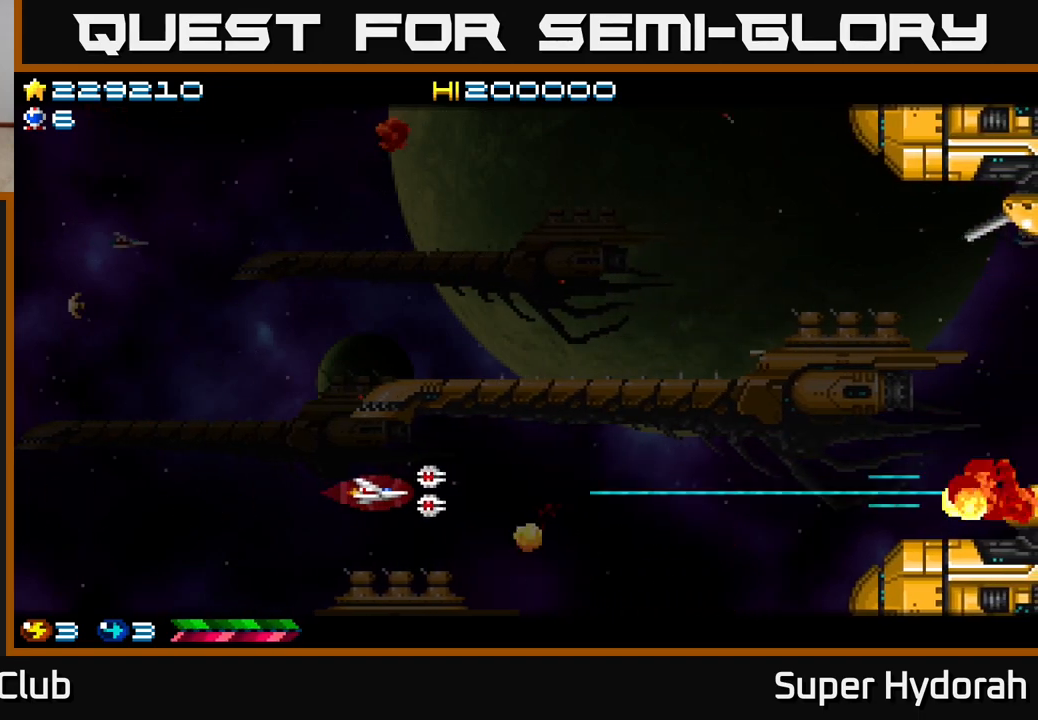
{"buttons": ["A", "DPAD_RIGHT"], "left_stick": "center", "events": [[200, "DPAD_LEFT", "up"], [217, "DPAD_RIGHT", "down"]]}
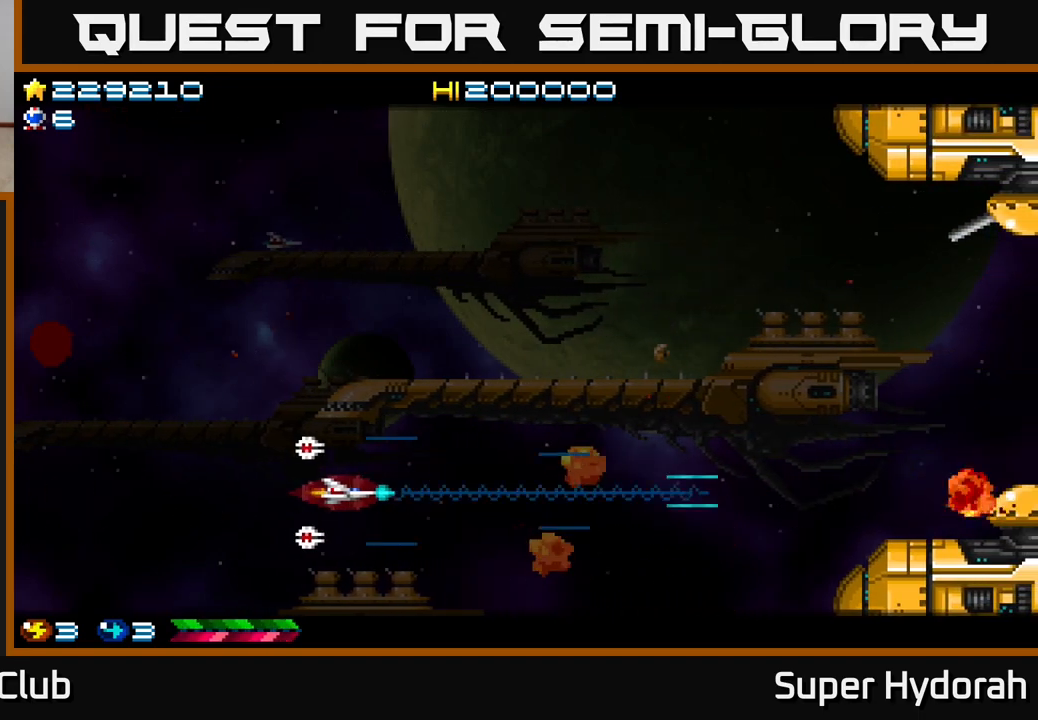
{"buttons": ["A", "DPAD_RIGHT"], "left_stick": "center", "events": []}
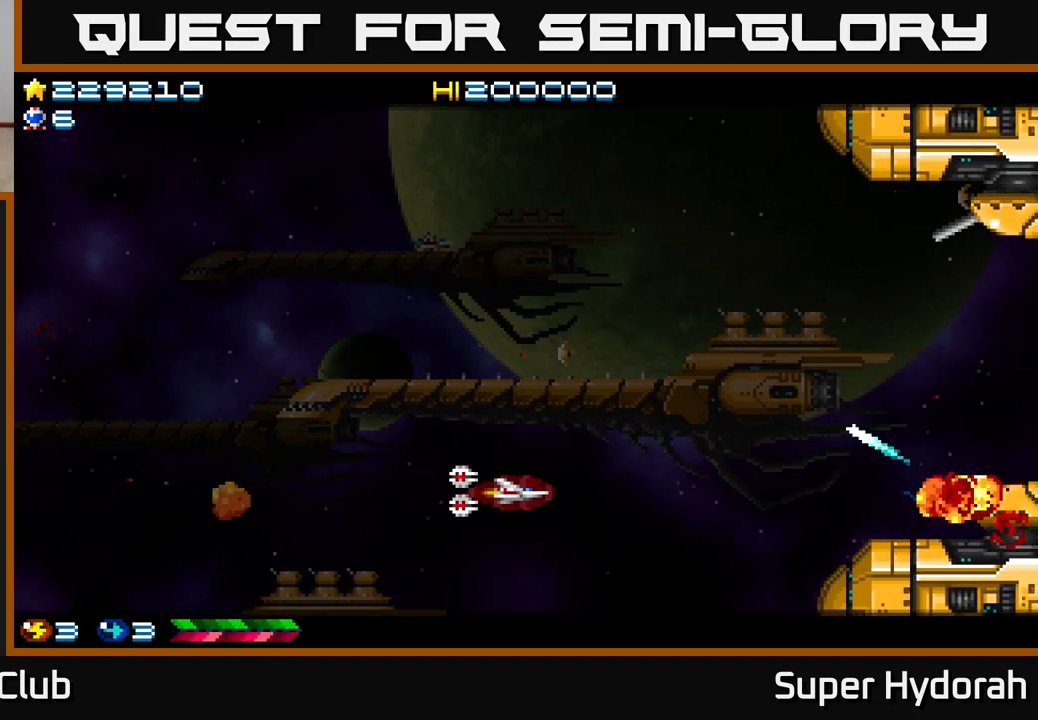
{"buttons": ["A", "DPAD_LEFT"], "left_stick": "center", "events": [[167, "DPAD_RIGHT", "up"], [200, "DPAD_LEFT", "down"]]}
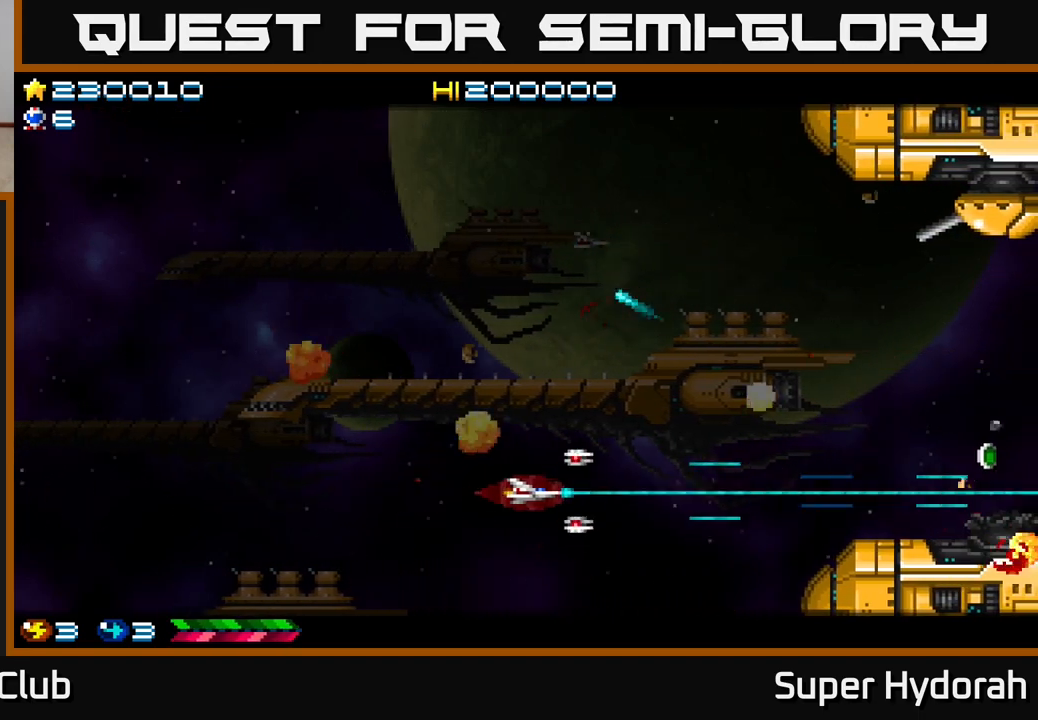
{"buttons": ["A", "DPAD_UP"], "left_stick": "center", "events": [[117, "DPAD_UP", "down"], [133, "DPAD_LEFT", "up"]]}
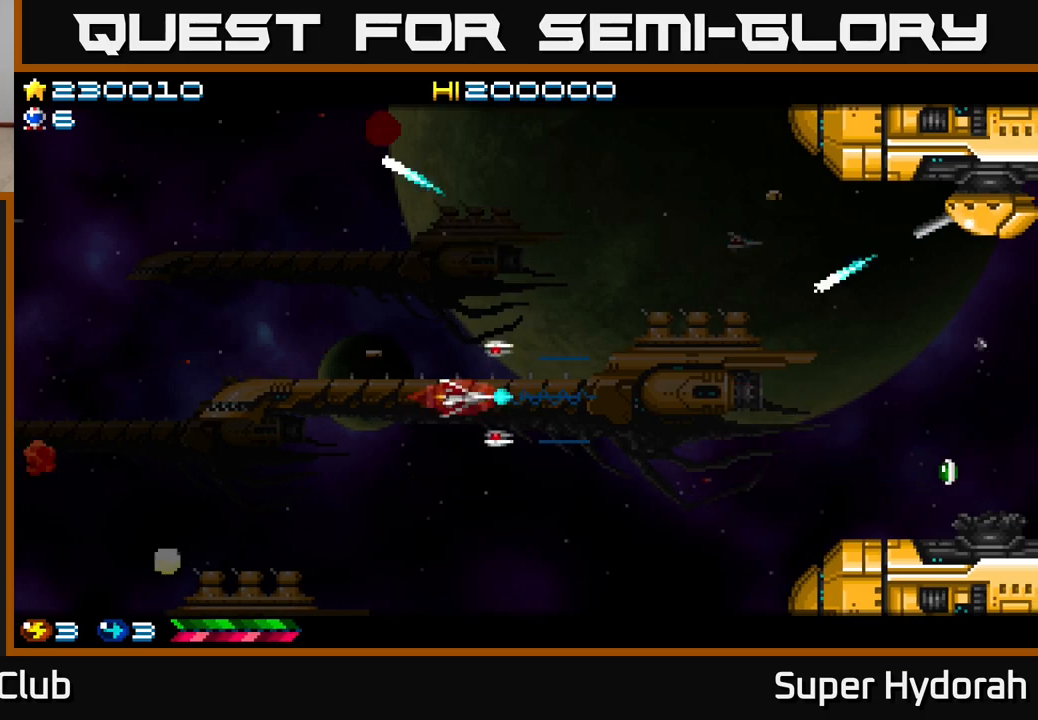
{"buttons": ["A", "DPAD_UP", "DPAD_RIGHT"], "left_stick": "center", "events": [[317, "DPAD_RIGHT", "down"]]}
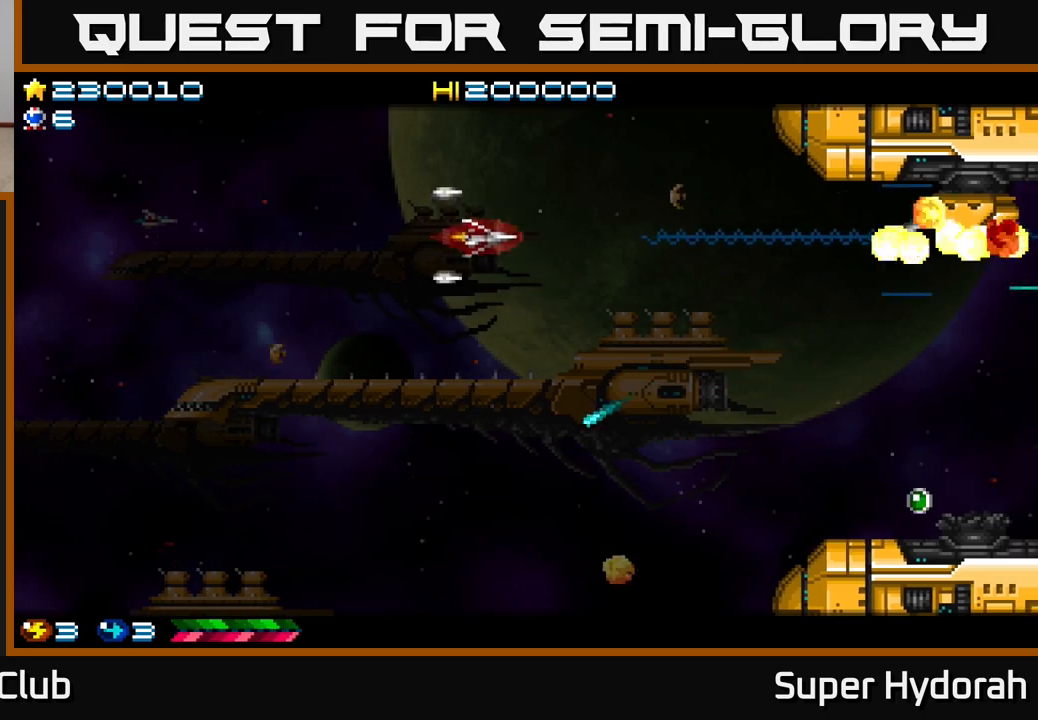
{"buttons": ["A", "DPAD_RIGHT"], "left_stick": "center", "events": [[17, "DPAD_UP", "up"]]}
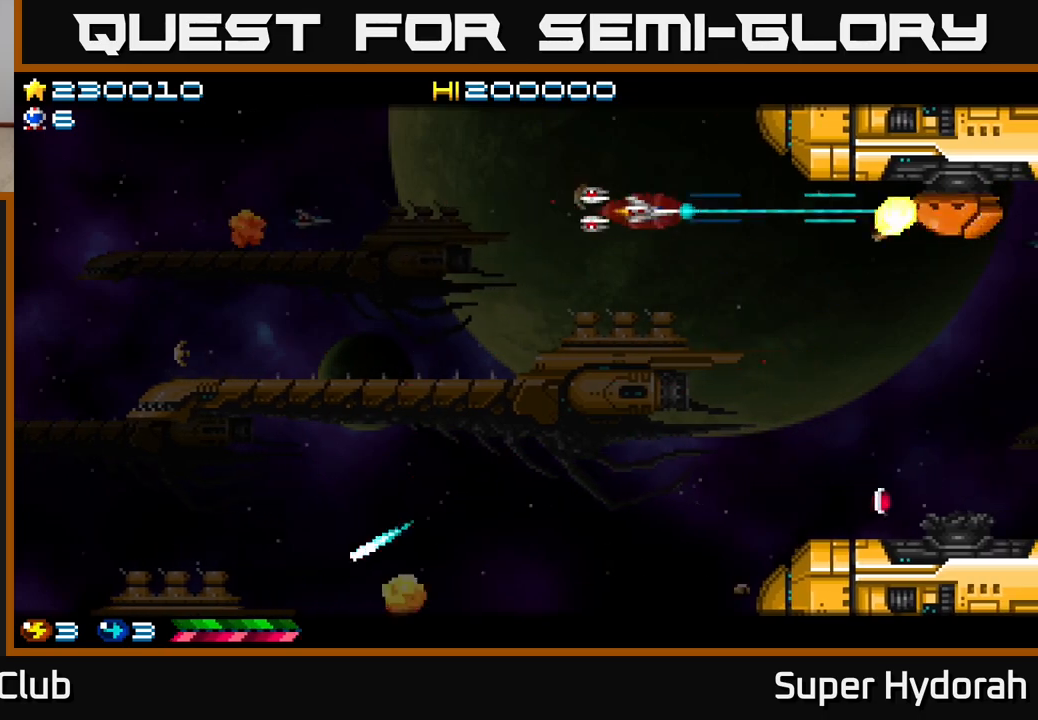
{"buttons": ["A", "DPAD_LEFT"], "left_stick": "center", "events": [[33, "DPAD_RIGHT", "up"], [67, "DPAD_LEFT", "down"]]}